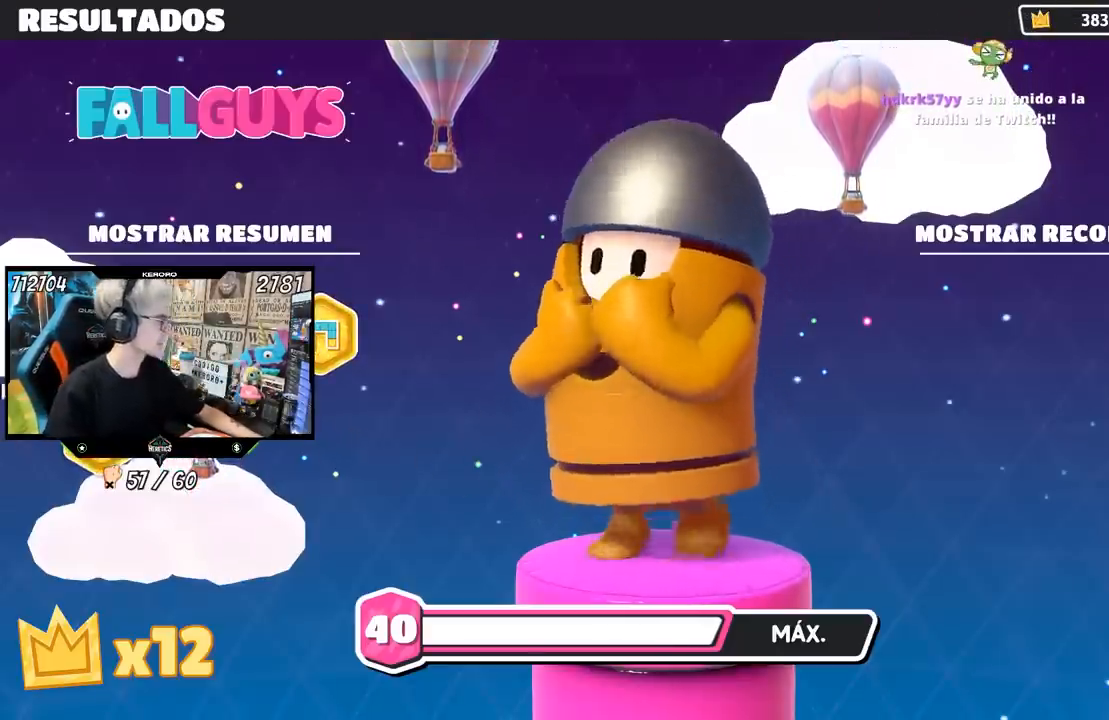
Gameplay with a controller (PlayStation layout); each line is a JSON object with the inputs held at the frame after it. "events" lists button and stick changes between this image and that frame as [ms after this image, input, new state], when the widget could be followed in between.
{"buttons": [], "left_stick": "center", "right_stick": "right", "events": [[433, "right_stick", "right"]]}
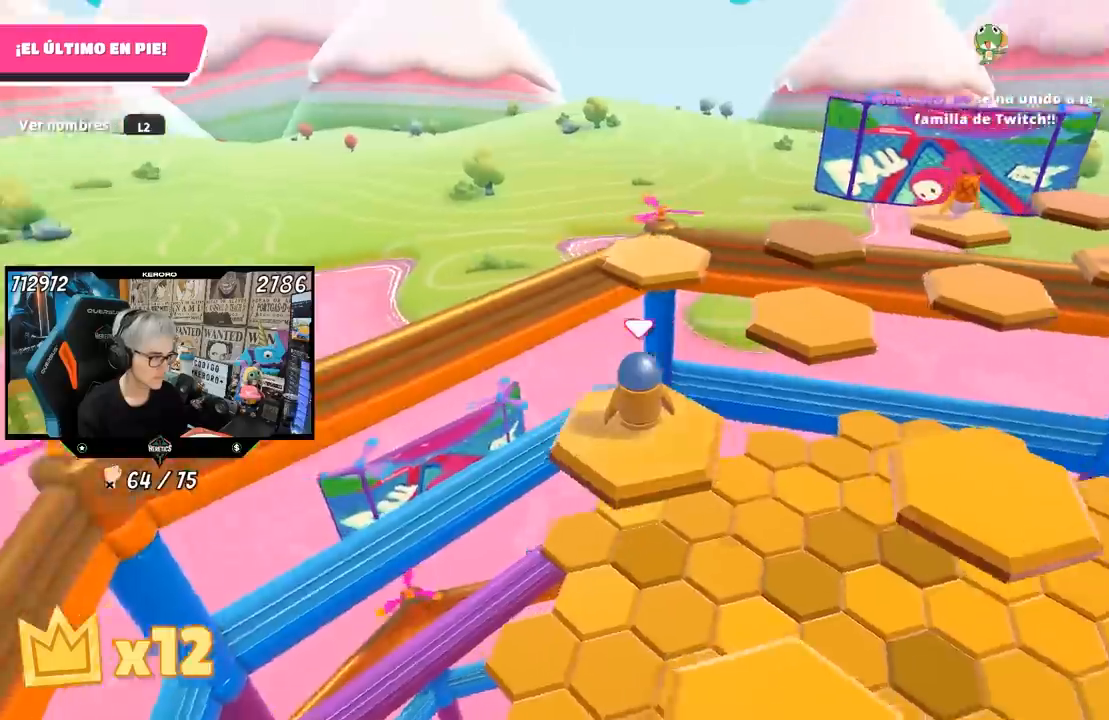
{"buttons": [], "left_stick": "up-right", "right_stick": "right", "events": [[150, "right_stick", "center"], [283, "right_stick", "right"], [450, "left_stick", "up-right"]]}
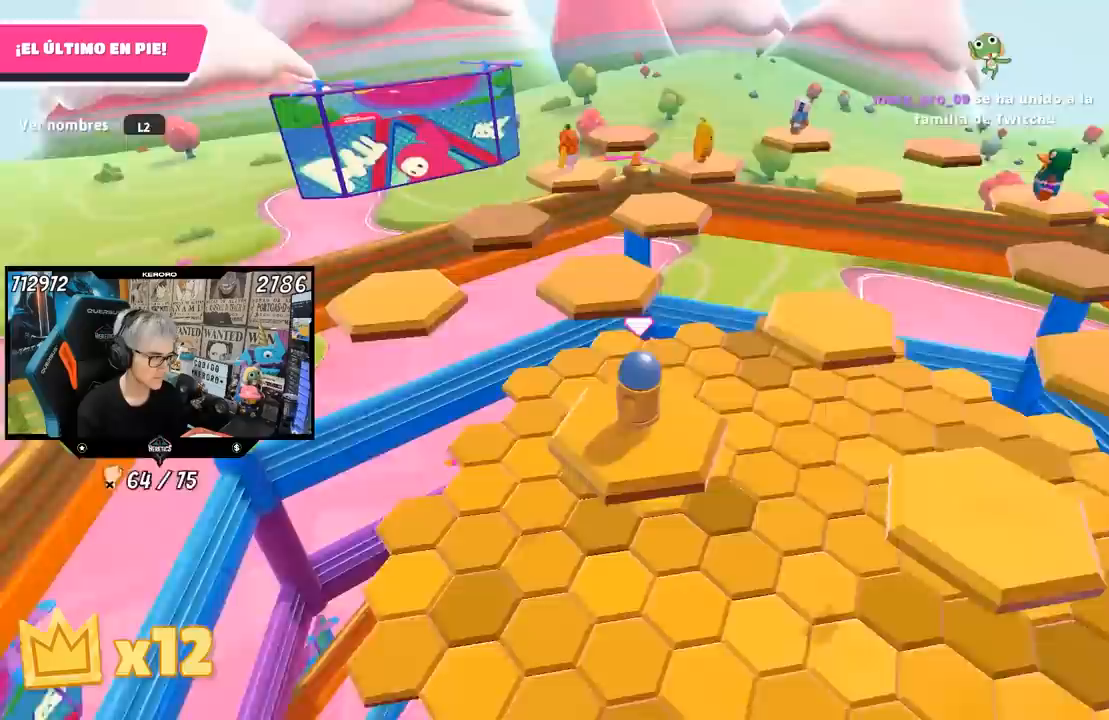
{"buttons": [], "left_stick": "up-right", "right_stick": "right", "events": [[50, "right_stick", "center"], [250, "right_stick", "right"]]}
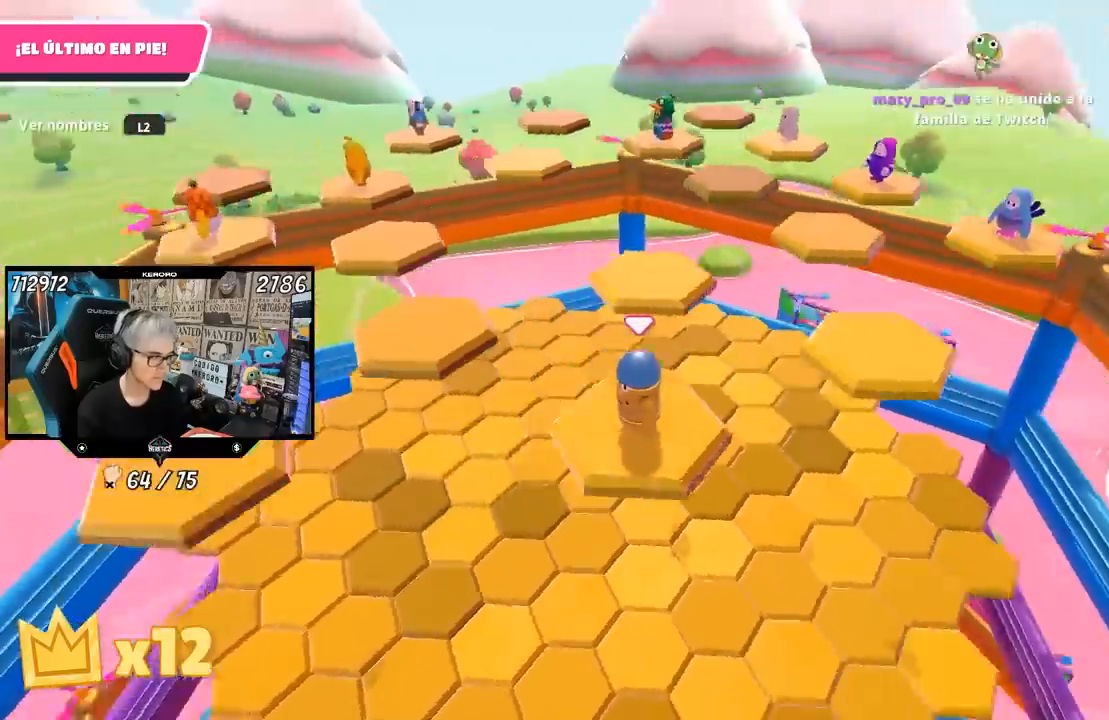
{"buttons": [], "left_stick": "up", "right_stick": "center", "events": [[17, "right_stick", "center"], [467, "left_stick", "up"]]}
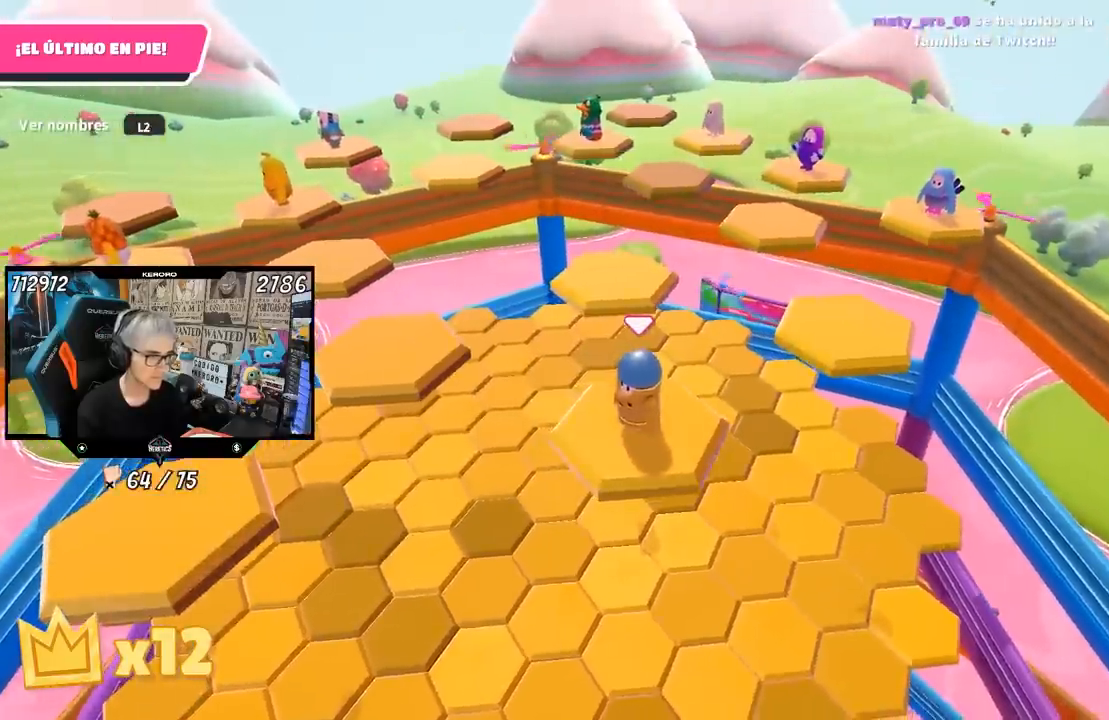
{"buttons": [], "left_stick": "up", "right_stick": "center", "events": [[67, "right_stick", "left"], [250, "right_stick", "center"]]}
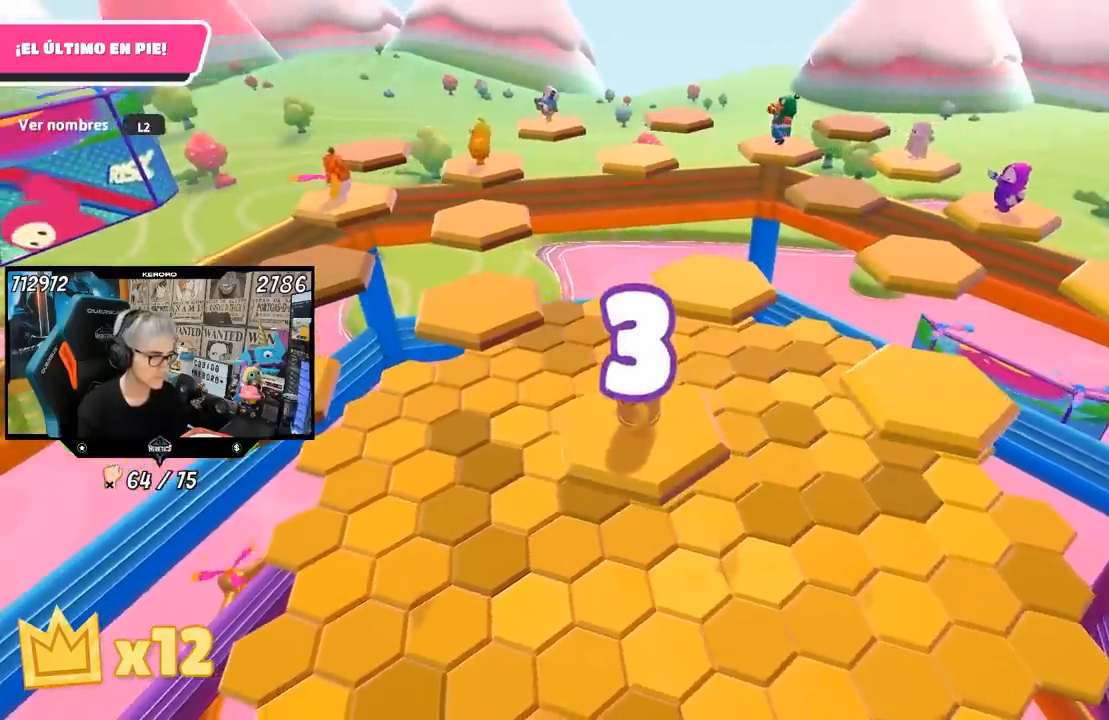
{"buttons": [], "left_stick": "up", "right_stick": "right", "events": [[467, "right_stick", "right"]]}
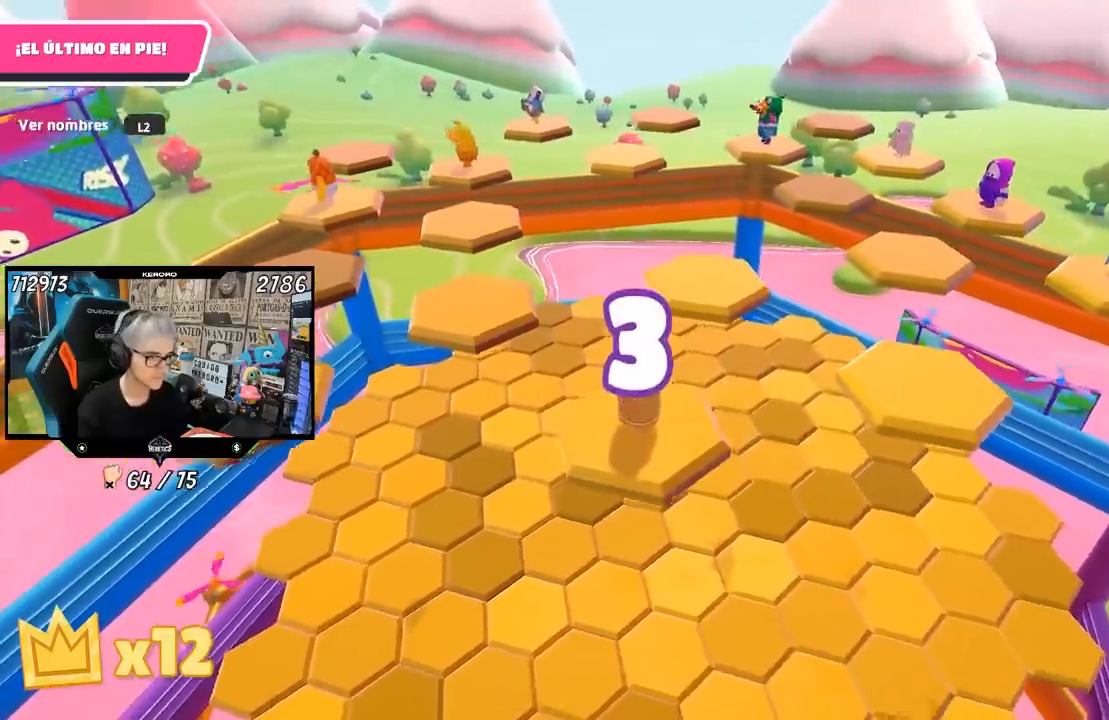
{"buttons": [], "left_stick": "up-right", "right_stick": "center", "events": [[83, "right_stick", "center"], [150, "left_stick", "up-right"], [317, "left_stick", "center"], [350, "right_stick", "right"], [450, "right_stick", "center"], [483, "left_stick", "up-right"]]}
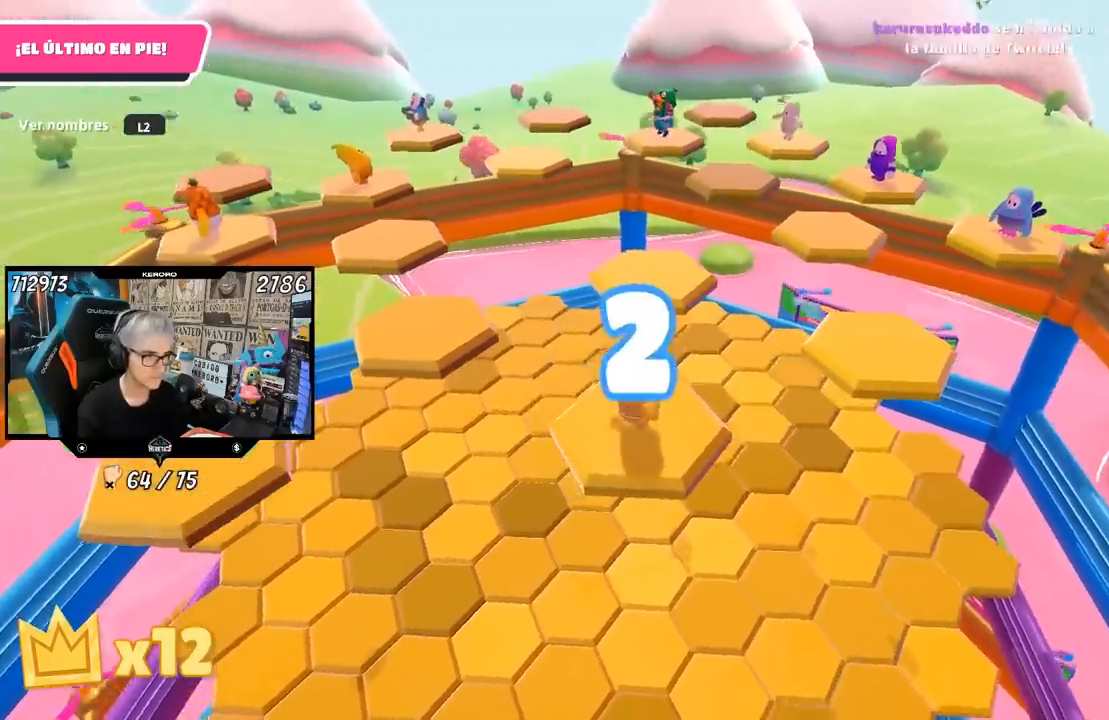
{"buttons": [], "left_stick": "up-right", "right_stick": "center", "events": []}
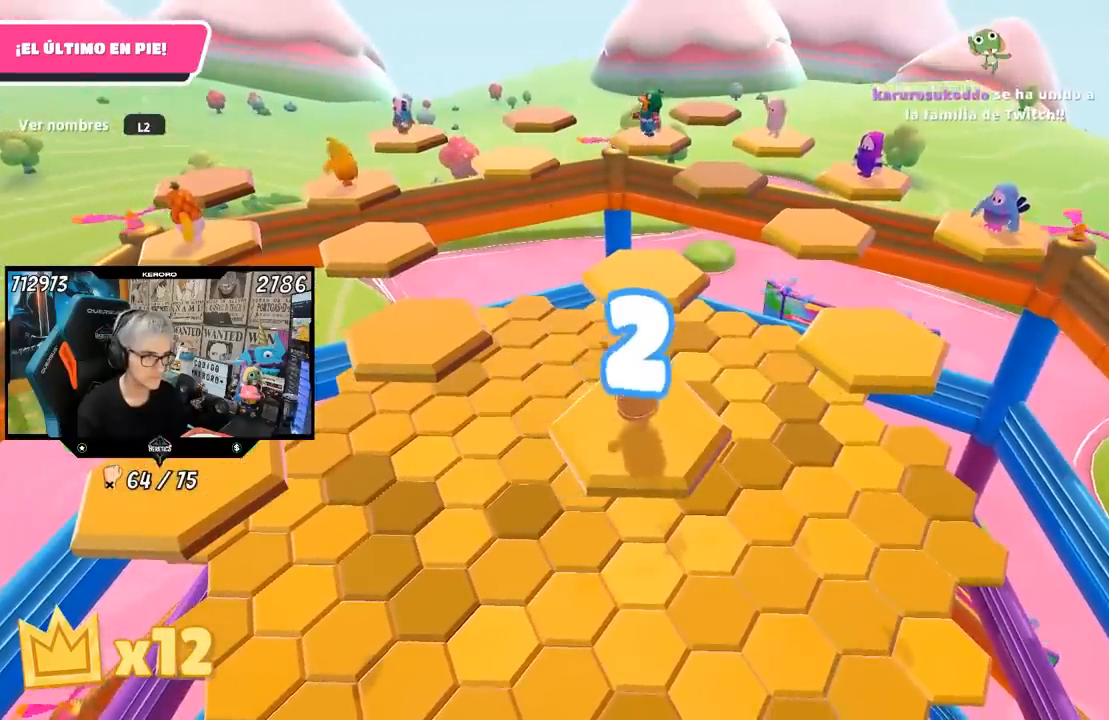
{"buttons": [], "left_stick": "up-right", "right_stick": "center", "events": []}
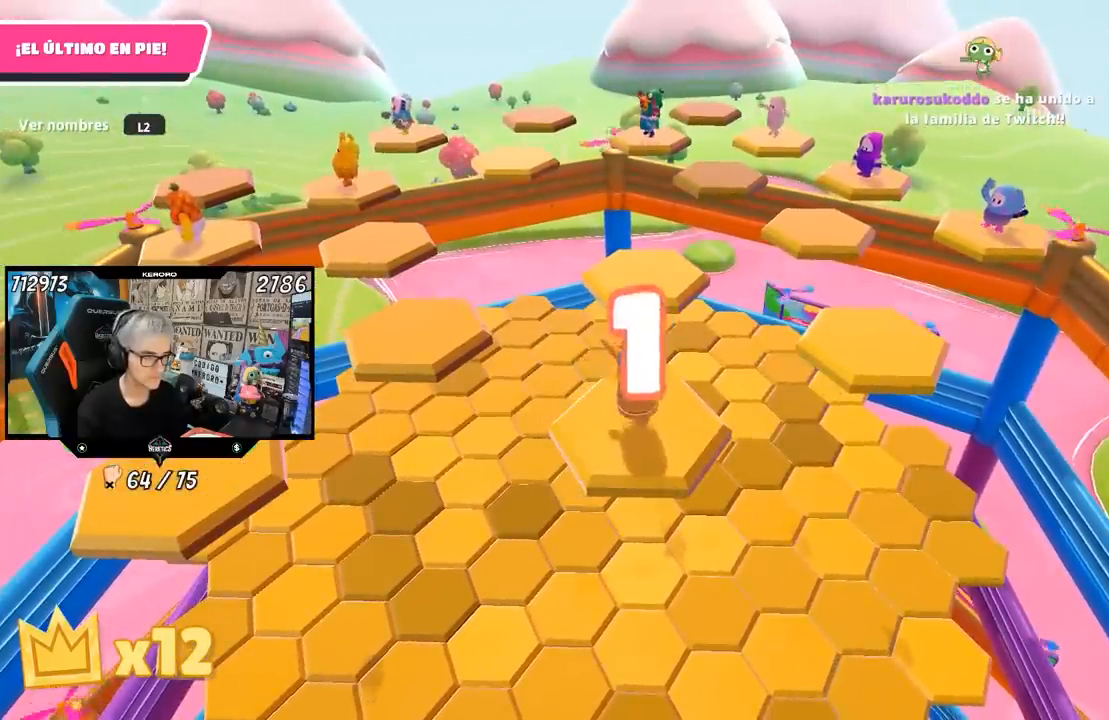
{"buttons": [], "left_stick": "up-right", "right_stick": "center", "events": []}
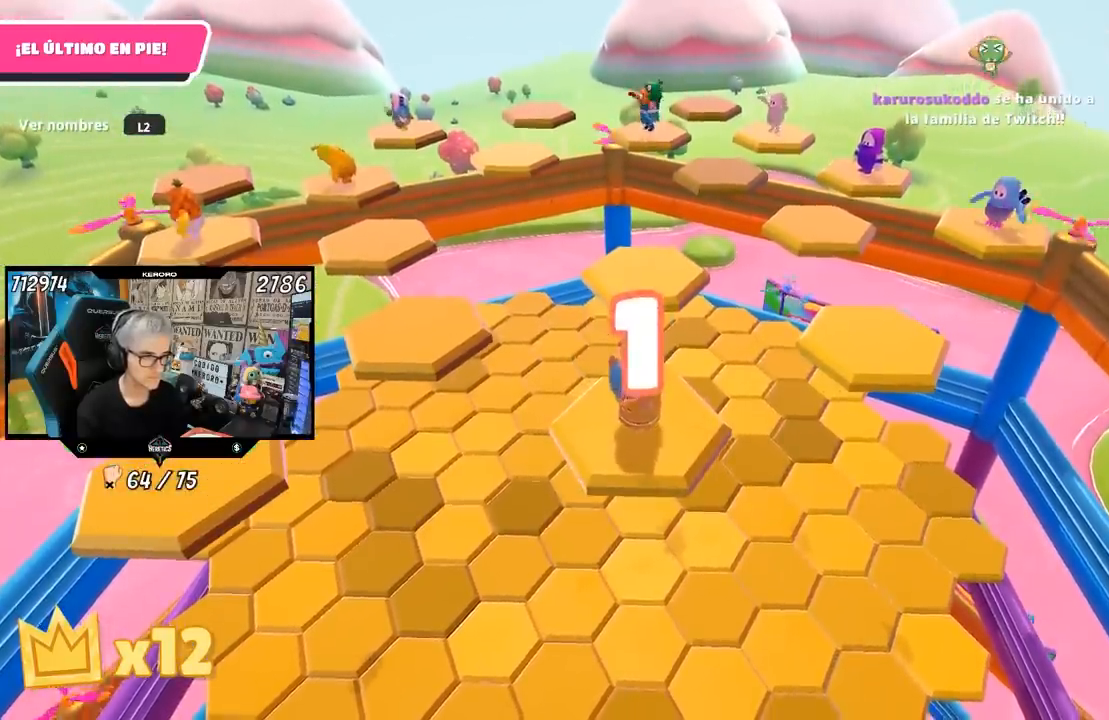
{"buttons": [], "left_stick": "up-right", "right_stick": "center", "events": []}
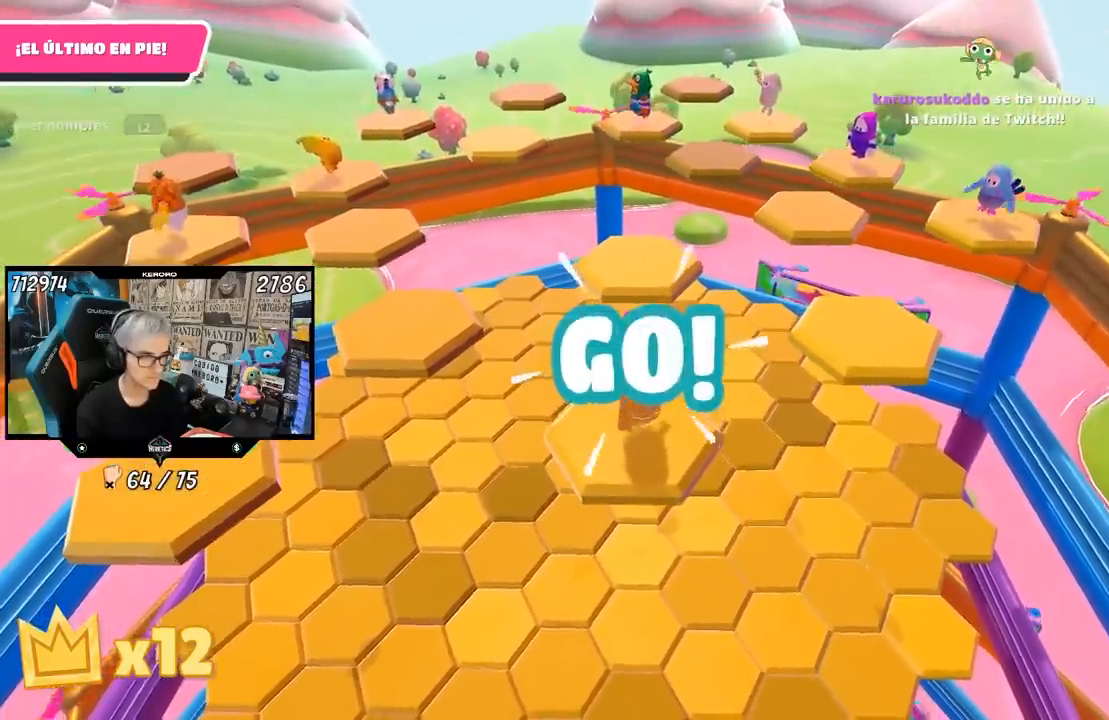
{"buttons": ["CROSS"], "left_stick": "up-right", "right_stick": "center", "events": [[383, "CROSS", "down"]]}
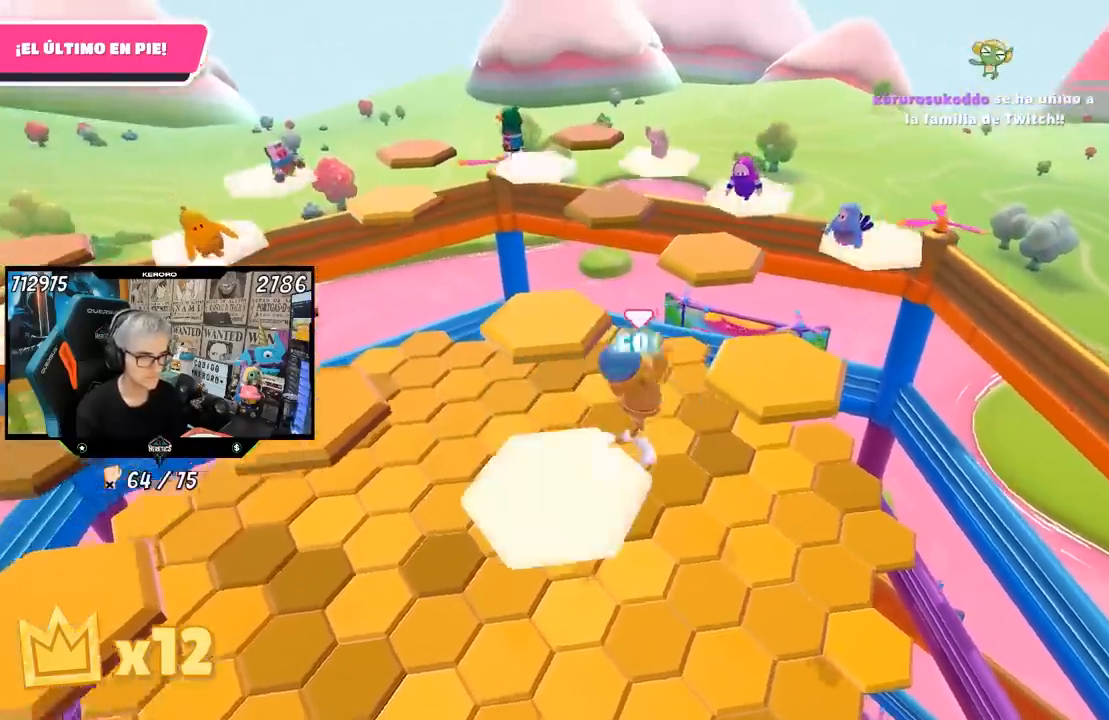
{"buttons": [], "left_stick": "up-left", "right_stick": "left", "events": [[217, "CROSS", "up"], [317, "left_stick", "up"], [417, "left_stick", "up-left"], [417, "right_stick", "left"]]}
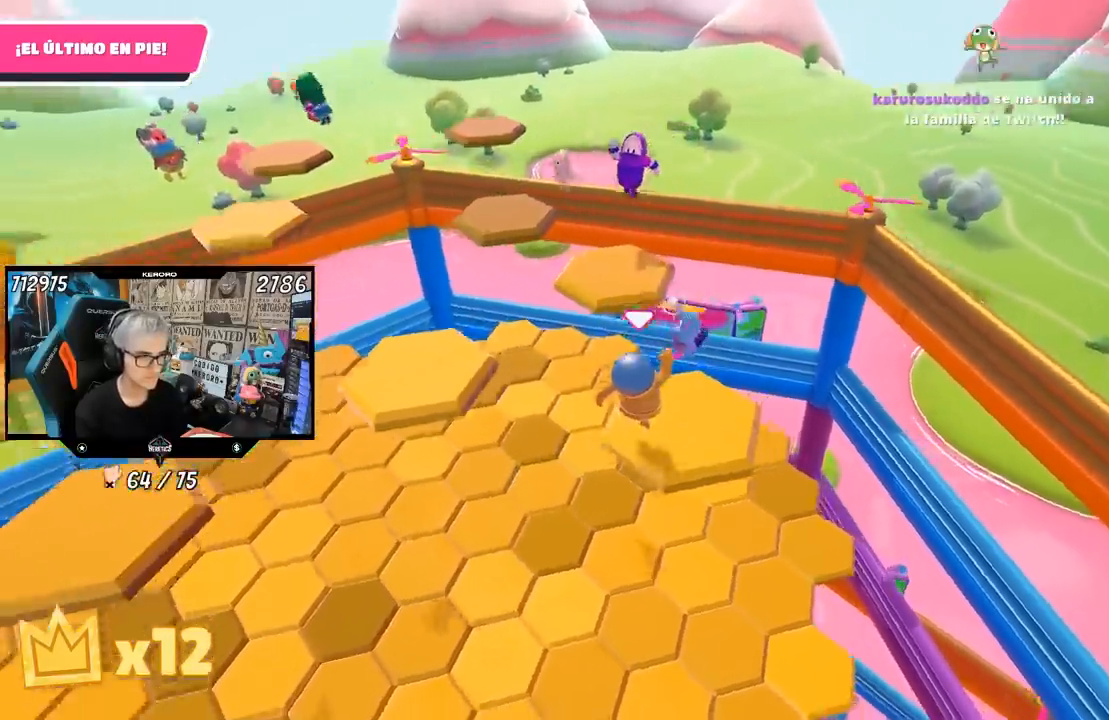
{"buttons": ["CROSS", "L1"], "left_stick": "up-left", "right_stick": "center", "events": [[150, "right_stick", "center"], [283, "CROSS", "down"], [300, "L1", "down"]]}
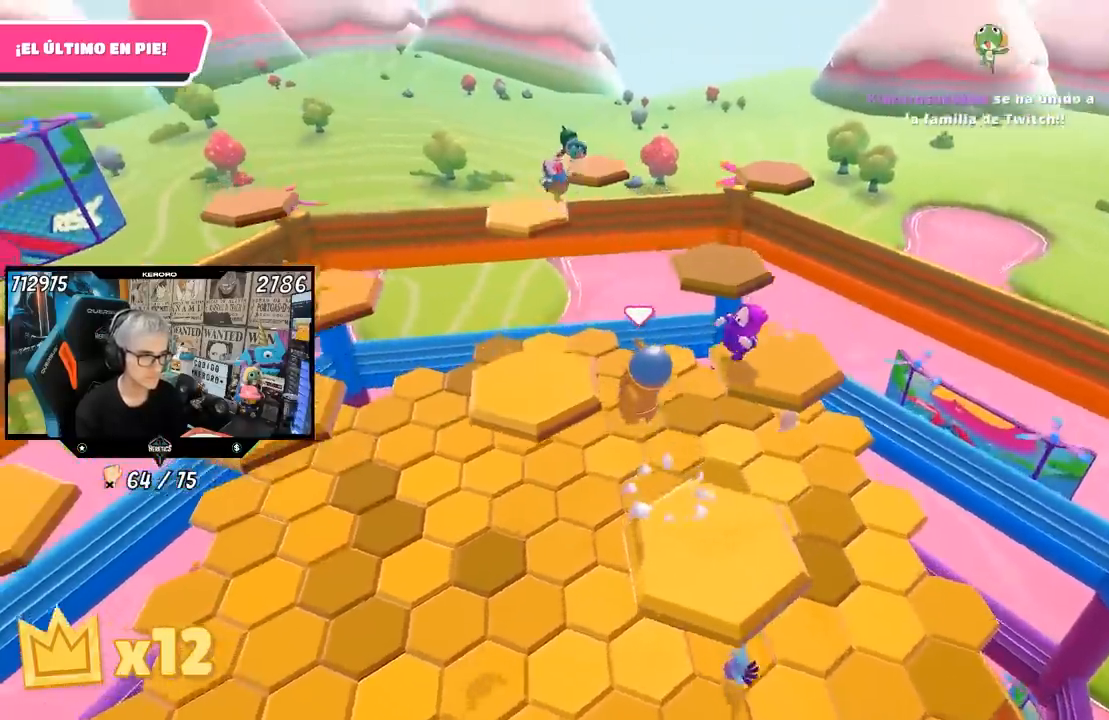
{"buttons": [], "left_stick": "up-left", "right_stick": "left", "events": [[83, "CROSS", "up"], [250, "right_stick", "left"], [367, "L1", "up"]]}
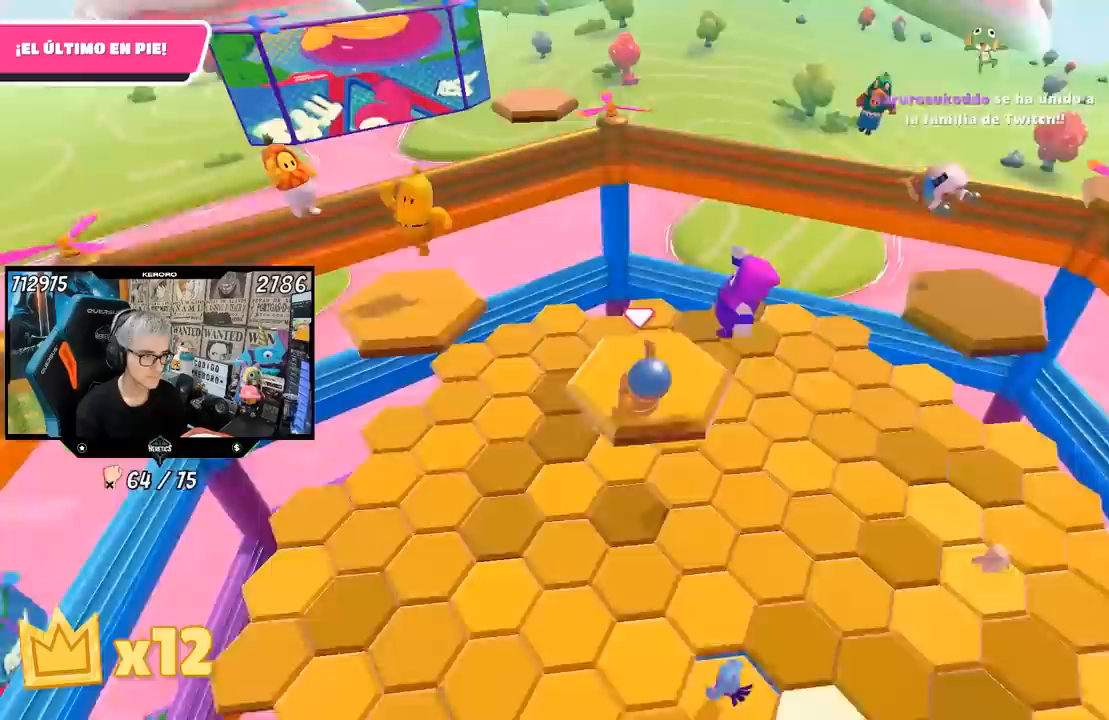
{"buttons": [], "left_stick": "up", "right_stick": "center", "events": [[50, "right_stick", "center"], [217, "CROSS", "down"], [350, "left_stick", "up"], [417, "CROSS", "up"]]}
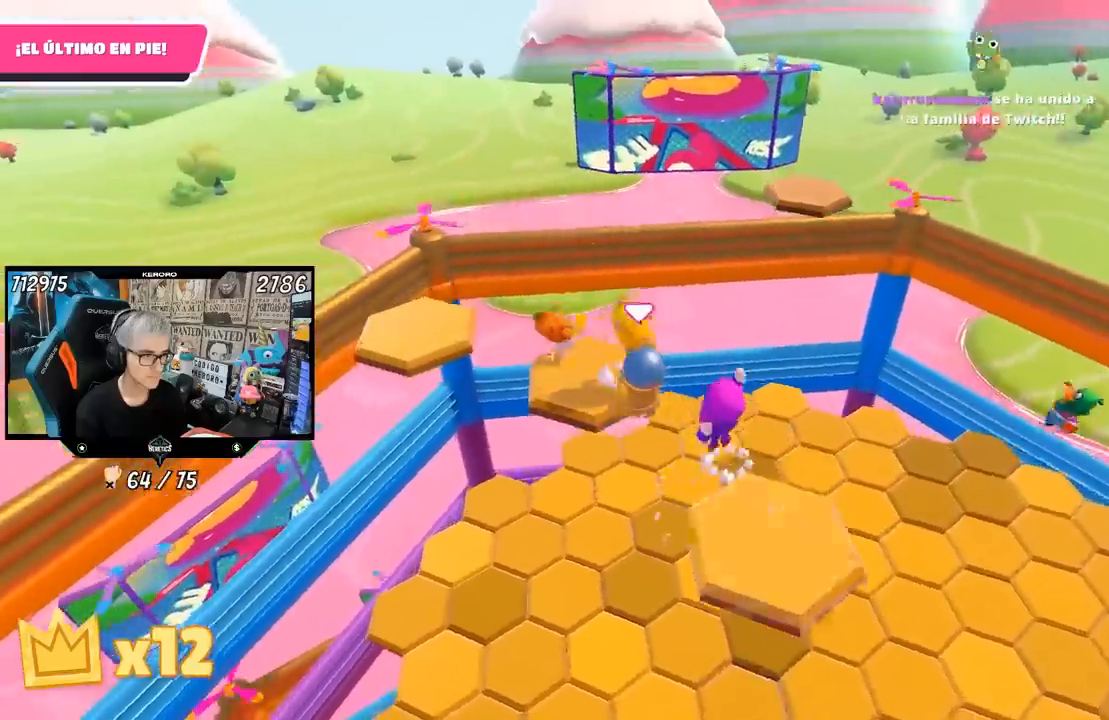
{"buttons": [], "left_stick": "down-right", "right_stick": "down", "events": [[50, "left_stick", "left"], [117, "right_stick", "down"], [200, "left_stick", "up-left"], [350, "left_stick", "down-left"], [450, "left_stick", "down-right"]]}
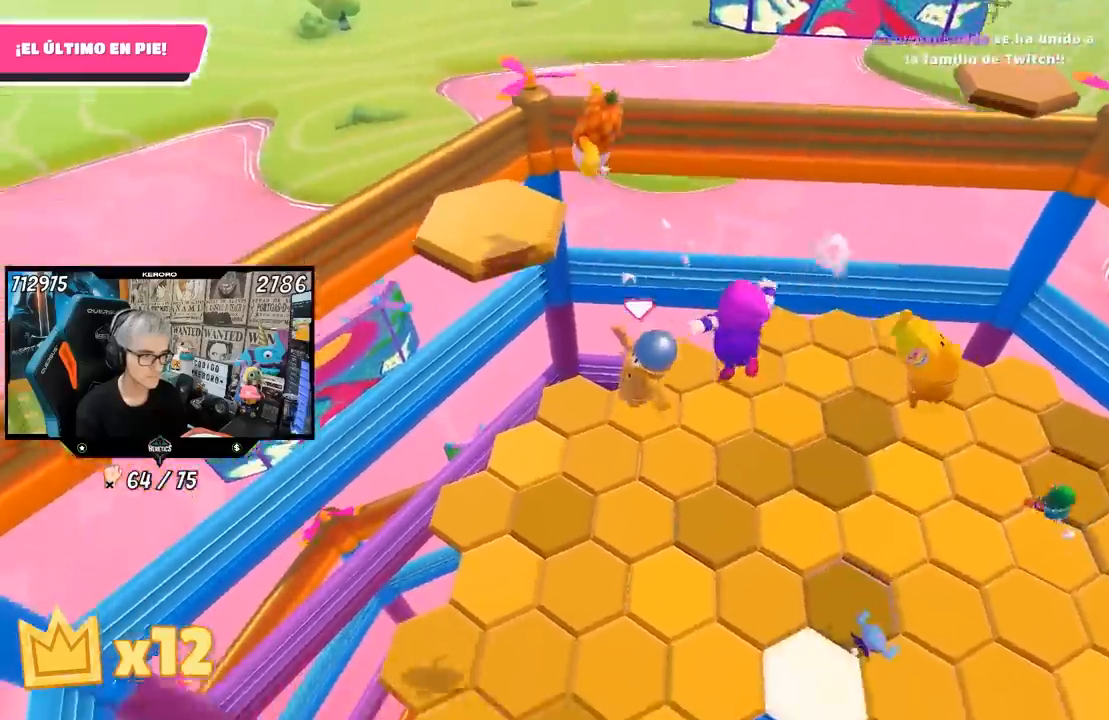
{"buttons": [], "left_stick": "down", "right_stick": "down-right", "events": [[17, "L1", "down"], [83, "right_stick", "down-right"], [150, "L1", "up"], [233, "left_stick", "down-left"], [450, "left_stick", "down"]]}
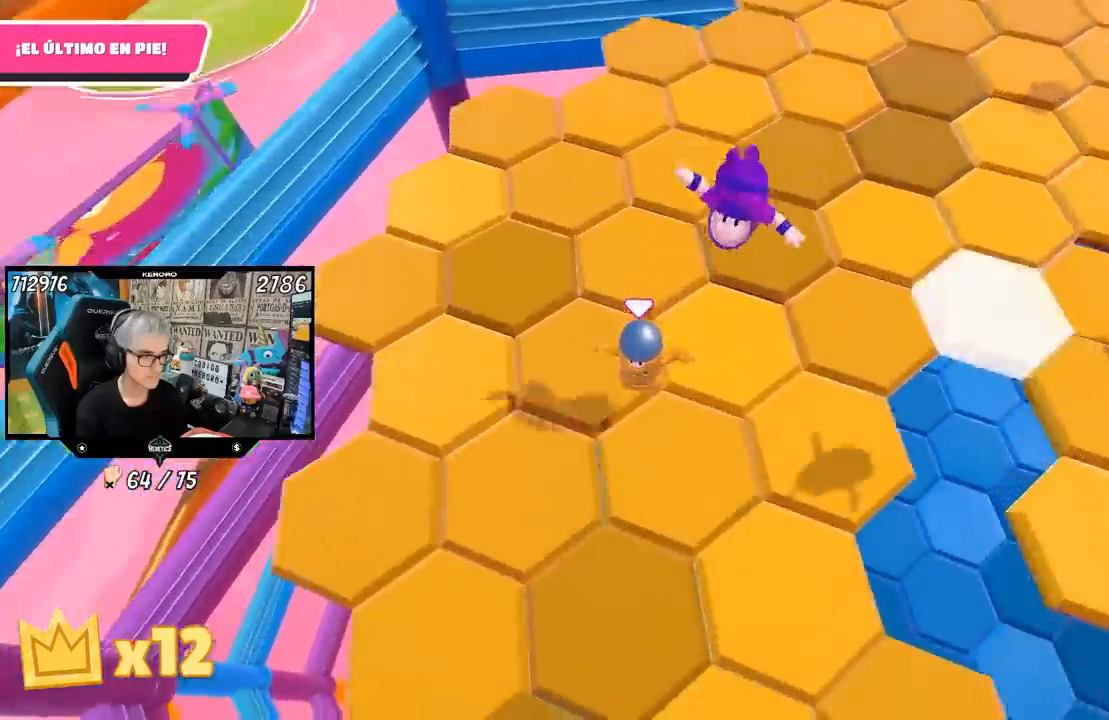
{"buttons": ["CROSS"], "left_stick": "down-right", "right_stick": "center", "events": [[117, "left_stick", "down-right"], [283, "L1", "down"], [333, "L1", "up"], [350, "right_stick", "center"], [483, "CROSS", "down"]]}
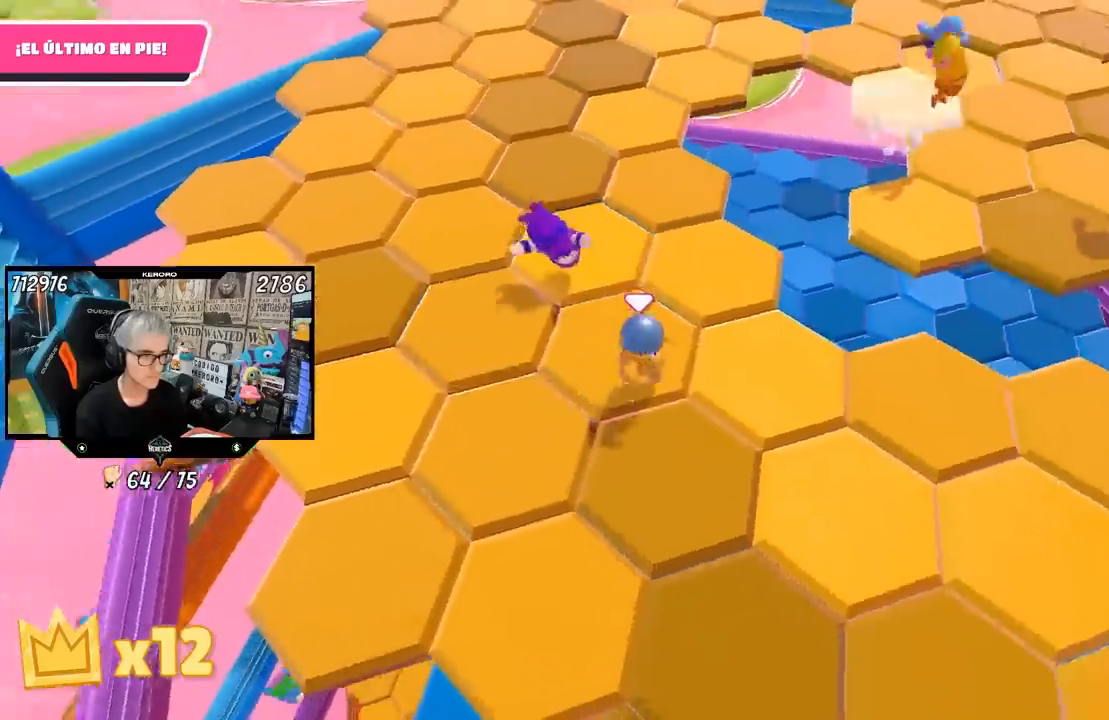
{"buttons": [], "left_stick": "left", "right_stick": "center", "events": [[50, "left_stick", "left"], [150, "CROSS", "up"]]}
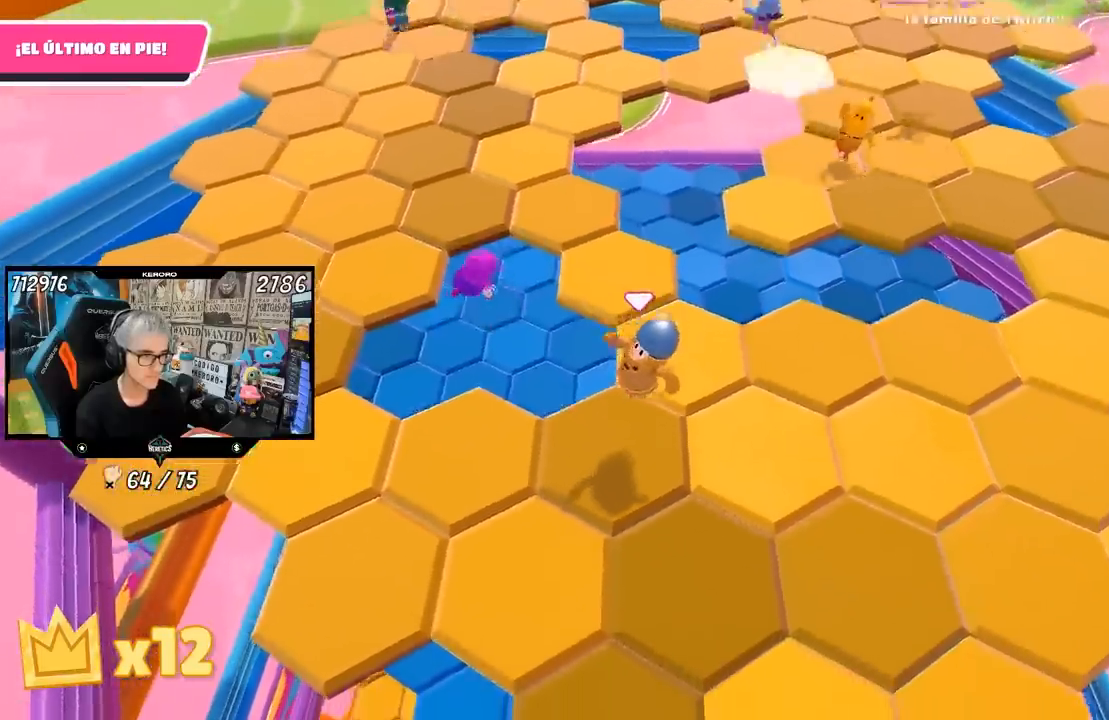
{"buttons": ["CROSS"], "left_stick": "up-right", "right_stick": "center", "events": [[117, "right_stick", "down-right"], [150, "left_stick", "center"], [183, "right_stick", "center"], [317, "left_stick", "up-right"], [450, "CROSS", "down"]]}
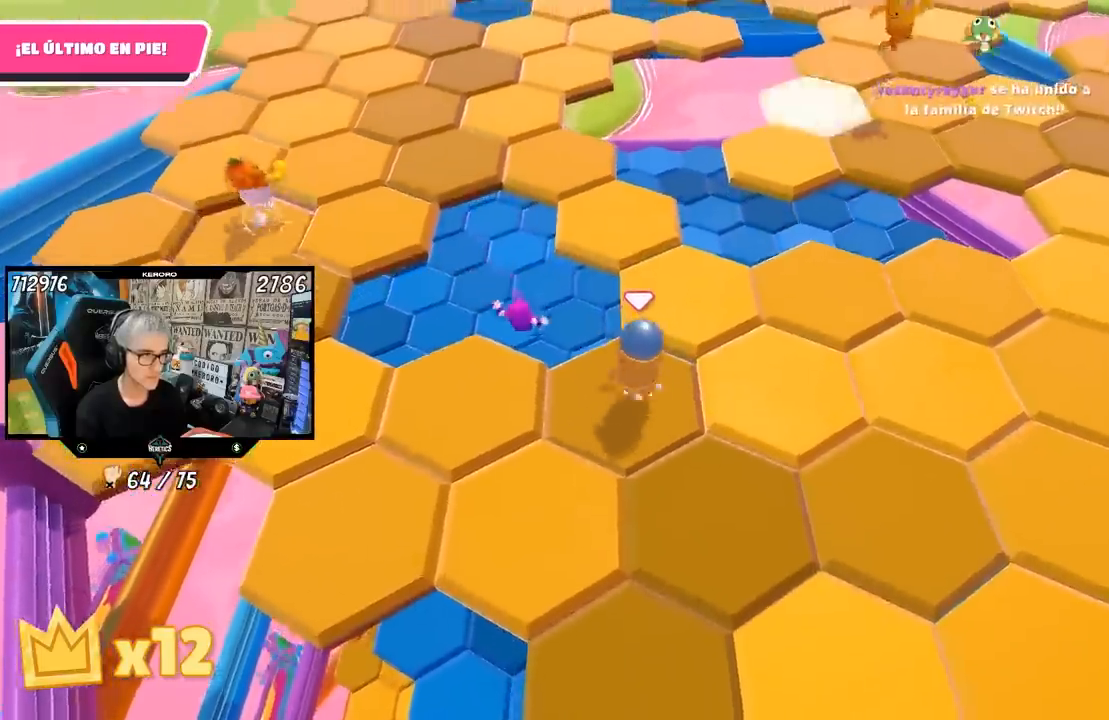
{"buttons": [], "left_stick": "down-right", "right_stick": "up", "events": [[117, "CROSS", "up"], [317, "left_stick", "center"], [350, "right_stick", "up-right"], [417, "left_stick", "down-right"], [500, "right_stick", "up"]]}
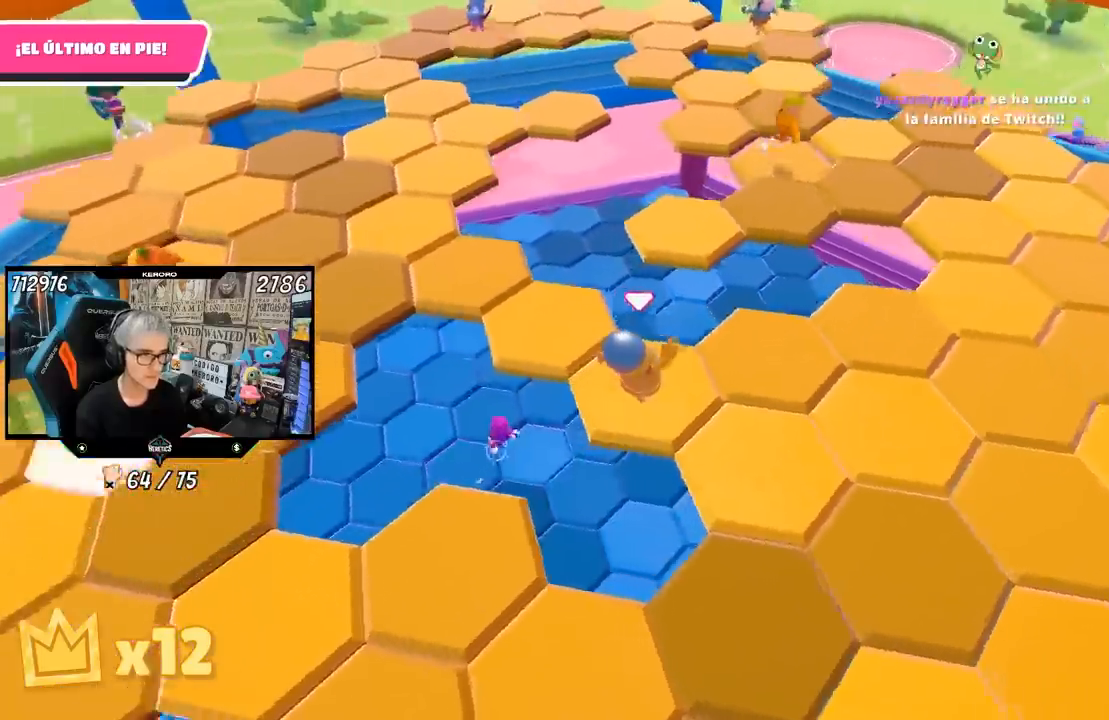
{"buttons": ["CROSS"], "left_stick": "down-right", "right_stick": "center", "events": [[50, "left_stick", "center"], [183, "right_stick", "center"], [350, "left_stick", "down-right"], [450, "CROSS", "down"]]}
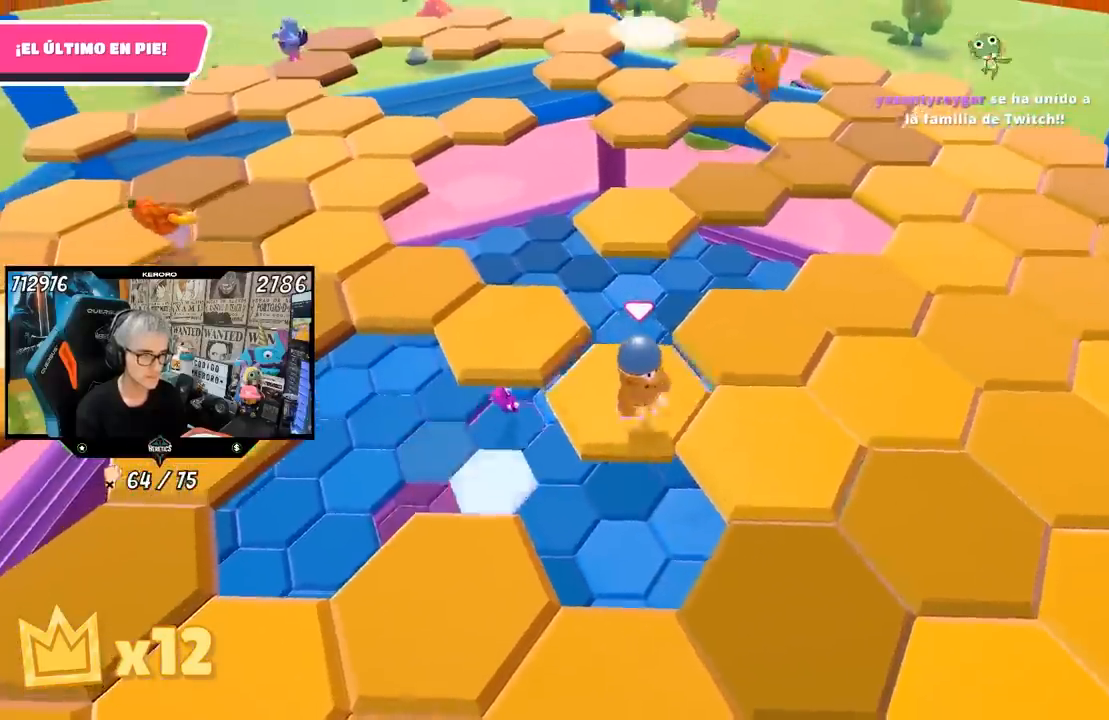
{"buttons": [], "left_stick": "left", "right_stick": "up-left", "events": [[117, "CROSS", "up"], [183, "left_stick", "right"], [350, "left_stick", "center"], [417, "left_stick", "left"], [483, "right_stick", "up-left"]]}
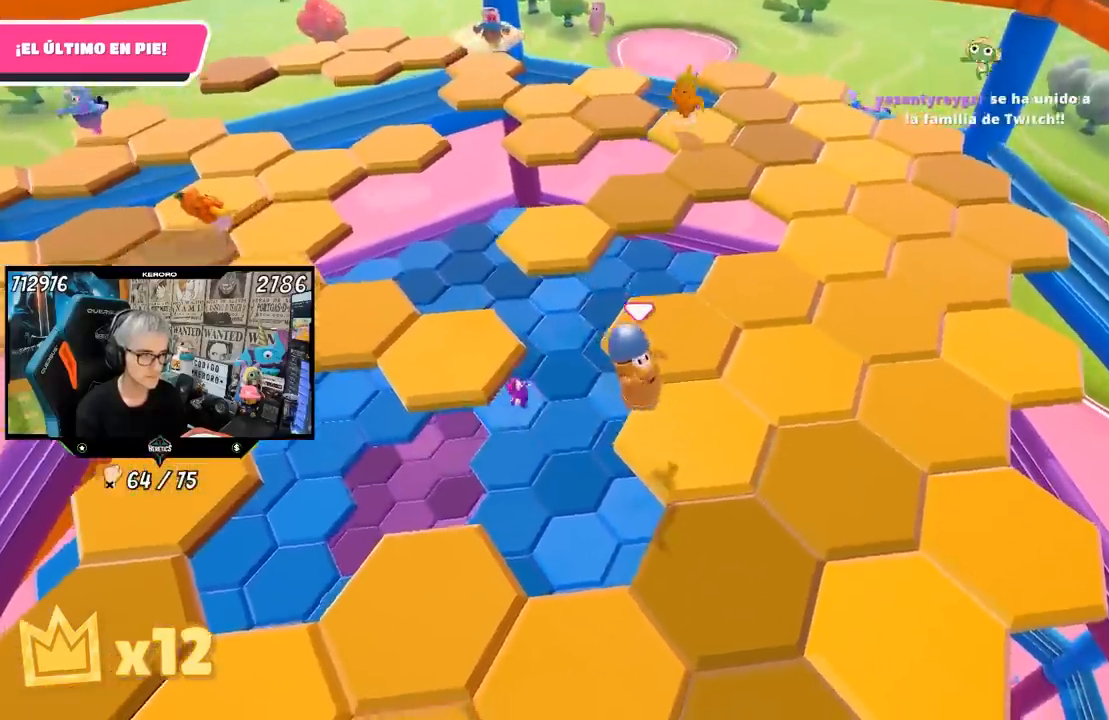
{"buttons": ["CROSS"], "left_stick": "up", "right_stick": "center", "events": [[17, "left_stick", "center"], [83, "right_stick", "center"], [283, "left_stick", "up"], [483, "CROSS", "down"]]}
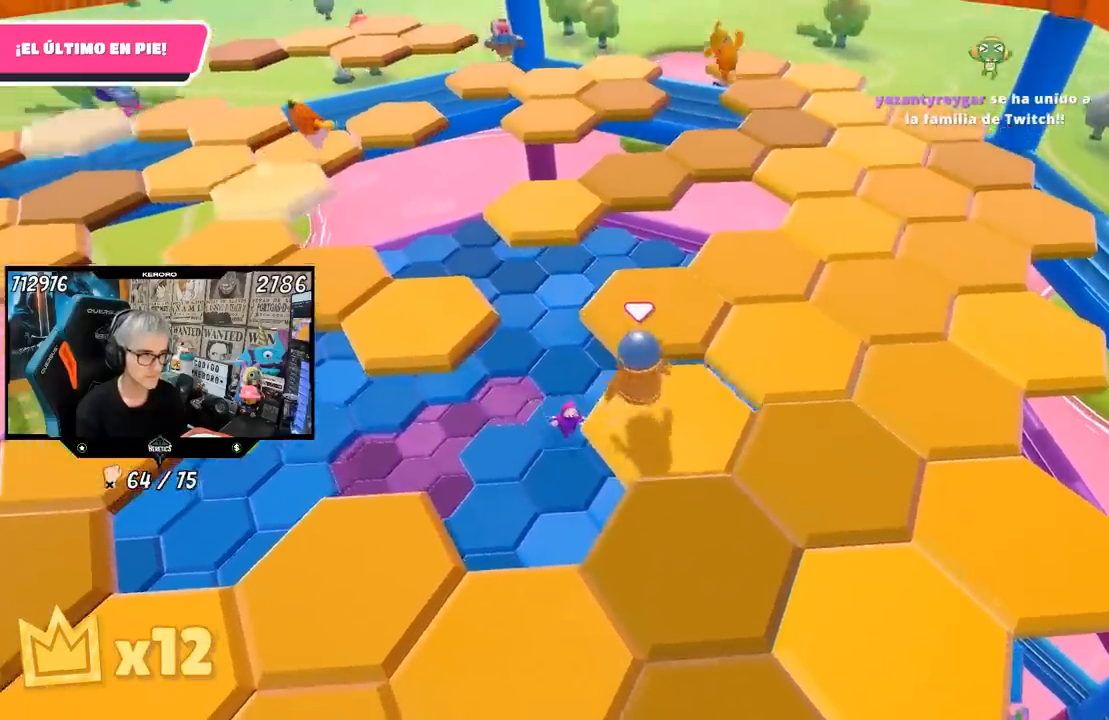
{"buttons": [], "left_stick": "center", "right_stick": "center", "events": [[150, "CROSS", "up"], [183, "left_stick", "center"], [383, "left_stick", "down-right"], [483, "left_stick", "center"]]}
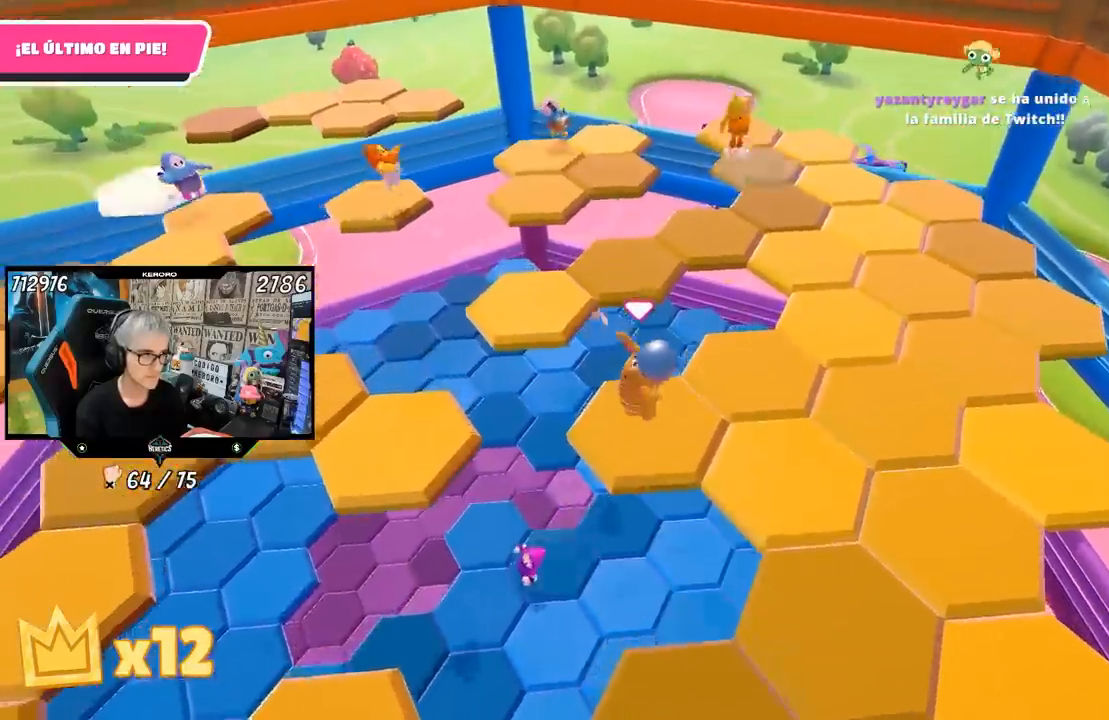
{"buttons": [], "left_stick": "up", "right_stick": "right", "events": [[83, "right_stick", "right"], [117, "left_stick", "right"], [150, "right_stick", "center"], [217, "left_stick", "up-right"], [317, "right_stick", "right"], [500, "left_stick", "up"]]}